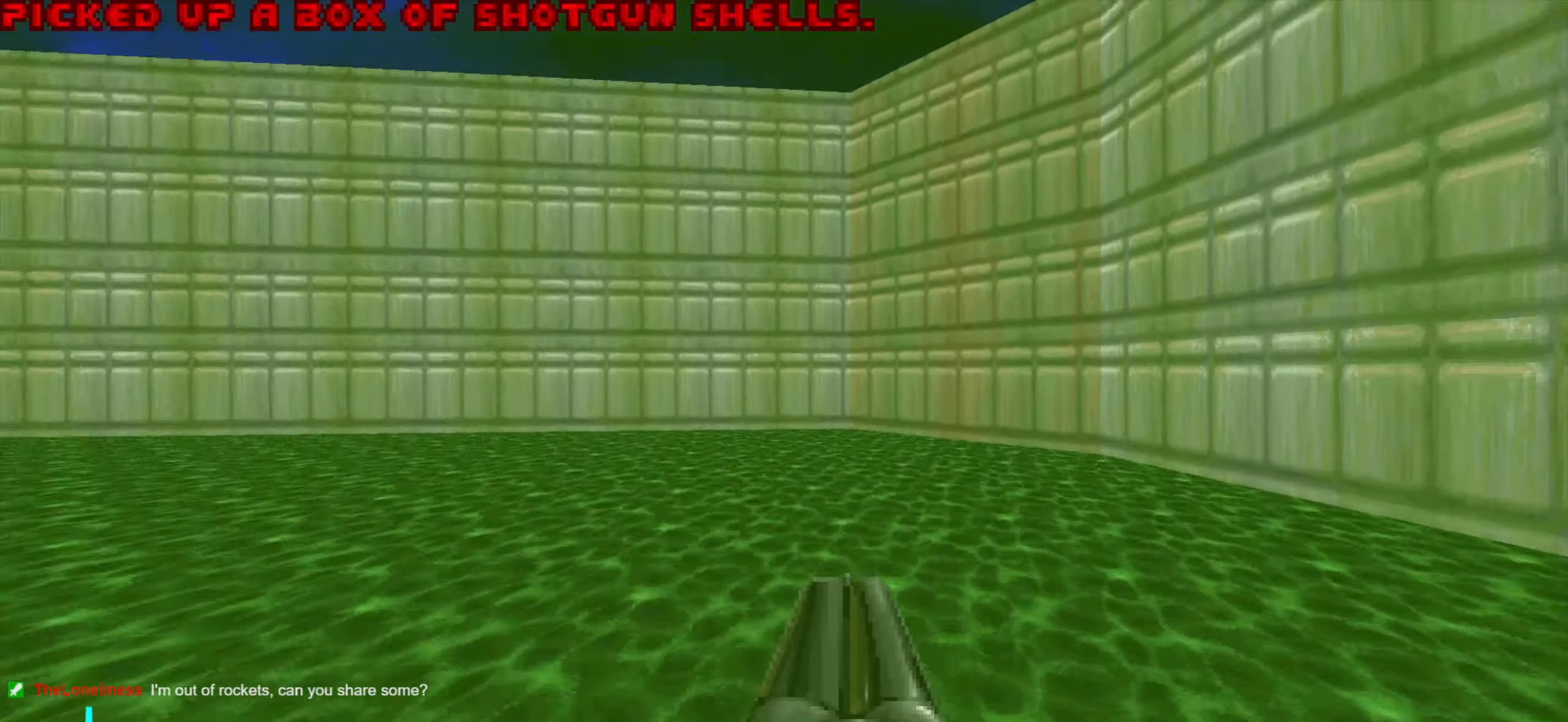
Gameplay with keyboard and mouse; each line is a JSON object with the keys and mouse buttons held at the frame after it. "events" lists presses ("down") and releases ("up") of "1", "2", "3", "4", "a", "alt", "c", "ctrl", "d", "e", "f", "q", "r", "s", "shift", "space", "tab", "v", "w", "x", "z", "mouse_left", "mouse_wheel" and "mouse_right" between this image and that frame as [ms after this image, input, new state], when the widget could be followed in between. "mouse_left", "mouse_wheel", "mouse_right" = the "left", "wheel", "right" buttons of the "mouse" list. No other keys are recorded. "wheel" means that the mouse wheel is clicked or scrolled. Not read: mouse_move.
{"keys": ["w"], "mouse": [], "events": [[384, "d", "up"]]}
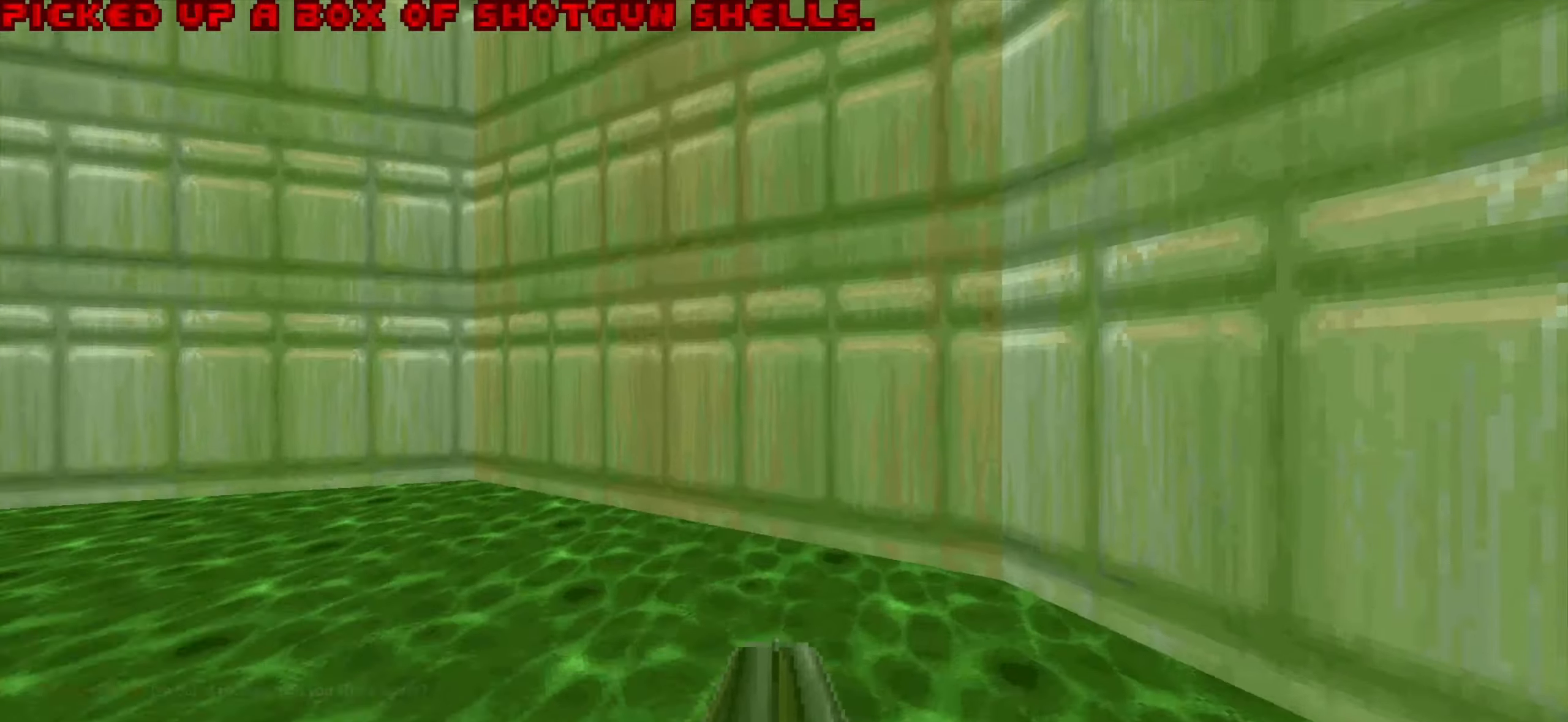
{"keys": ["a", "w"], "mouse": ["wheel"], "events": [[134, "a", "down"], [167, "mouse_wheel", "down"], [267, "mouse_wheel", "up"], [317, "mouse_wheel", "down"], [417, "mouse_wheel", "up"], [450, "mouse_wheel", "down"]]}
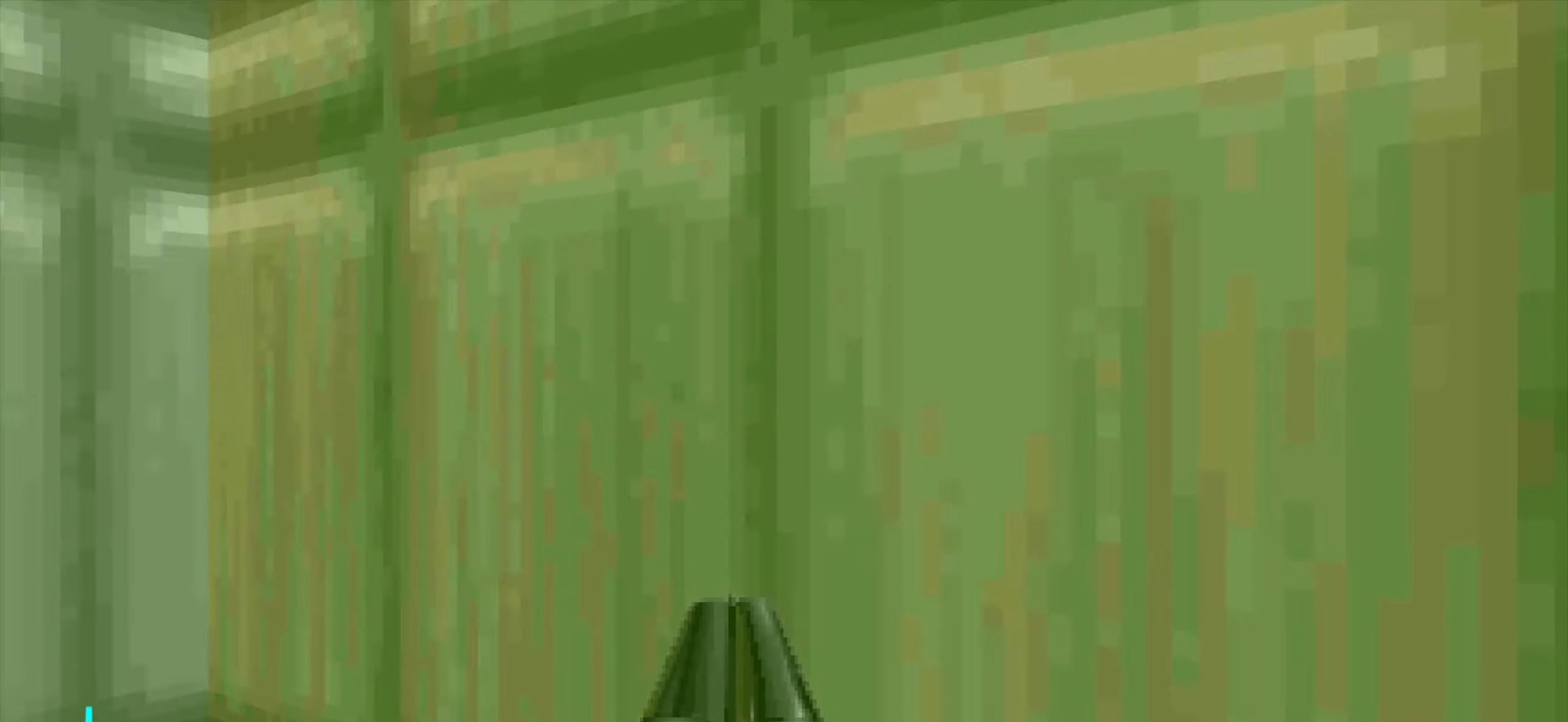
{"keys": ["d", "s"], "mouse": [], "events": [[50, "mouse_wheel", "up"], [150, "mouse_wheel", "down"], [200, "mouse_wheel", "up"], [200, "w", "up"], [234, "d", "down"], [234, "s", "down"], [284, "a", "up"]]}
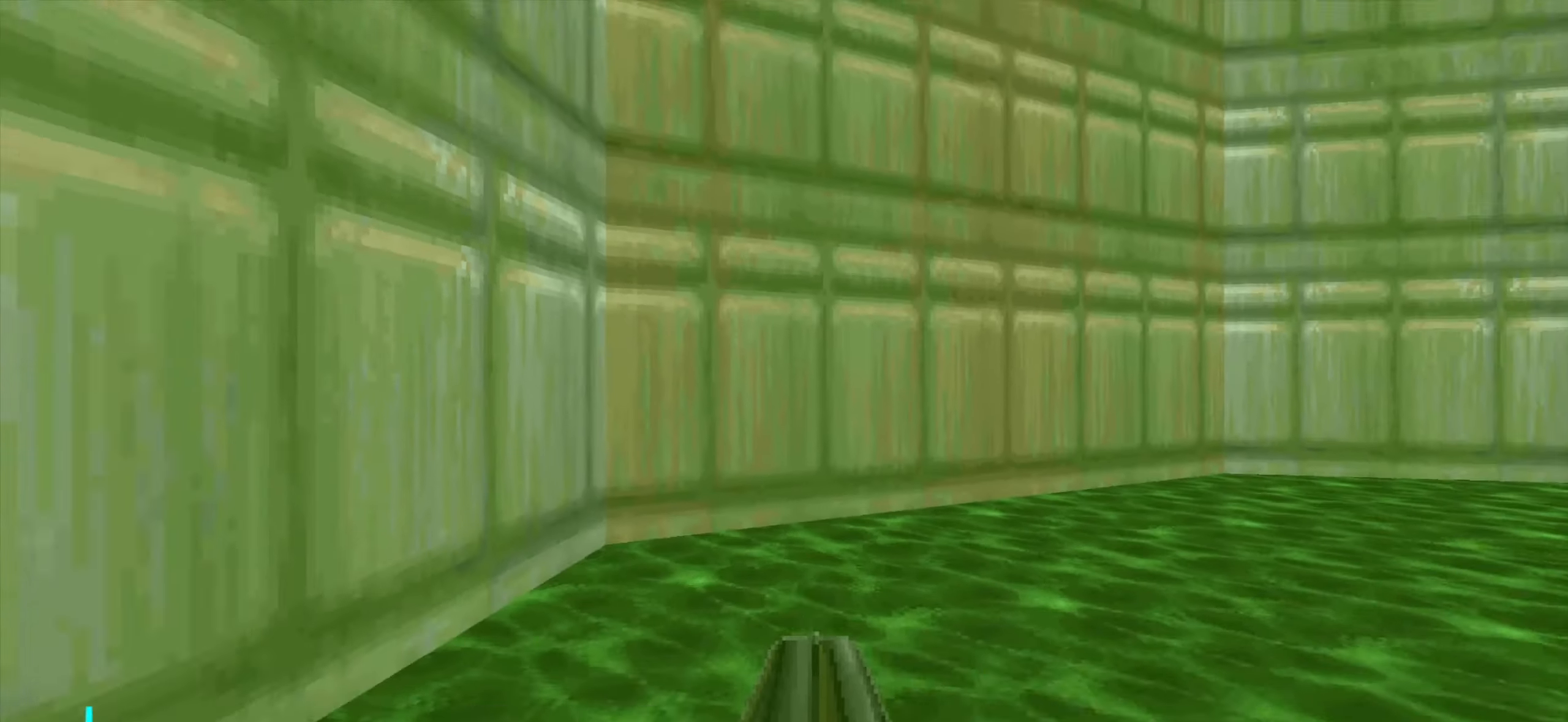
{"keys": ["d"], "mouse": [], "events": [[17, "s", "up"], [233, "tab", "down"], [333, "tab", "up"]]}
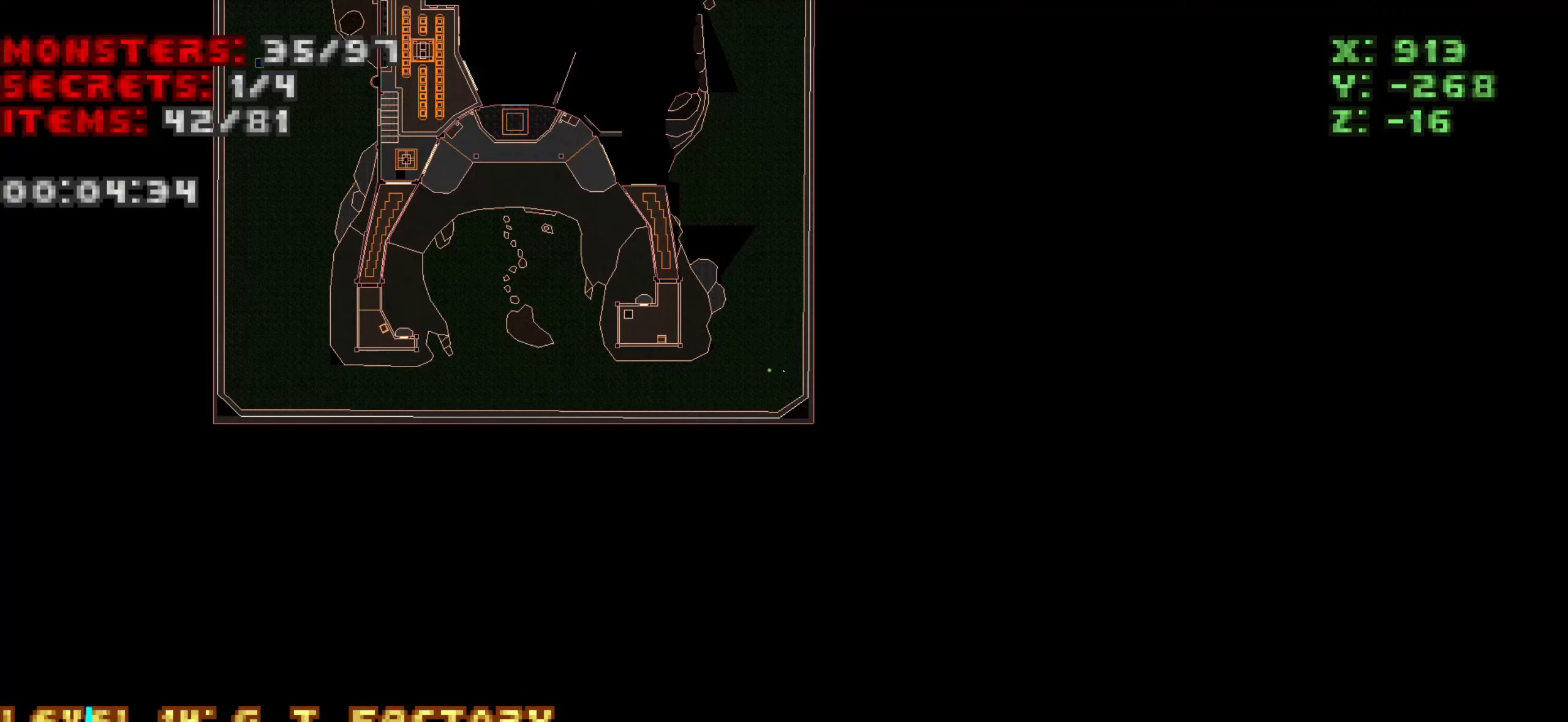
{"keys": ["d", "w"], "mouse": [], "events": [[33, "d", "up"], [83, "tab", "down"], [116, "tab", "up"], [266, "a", "down"], [266, "w", "down"], [350, "a", "up"], [500, "d", "down"]]}
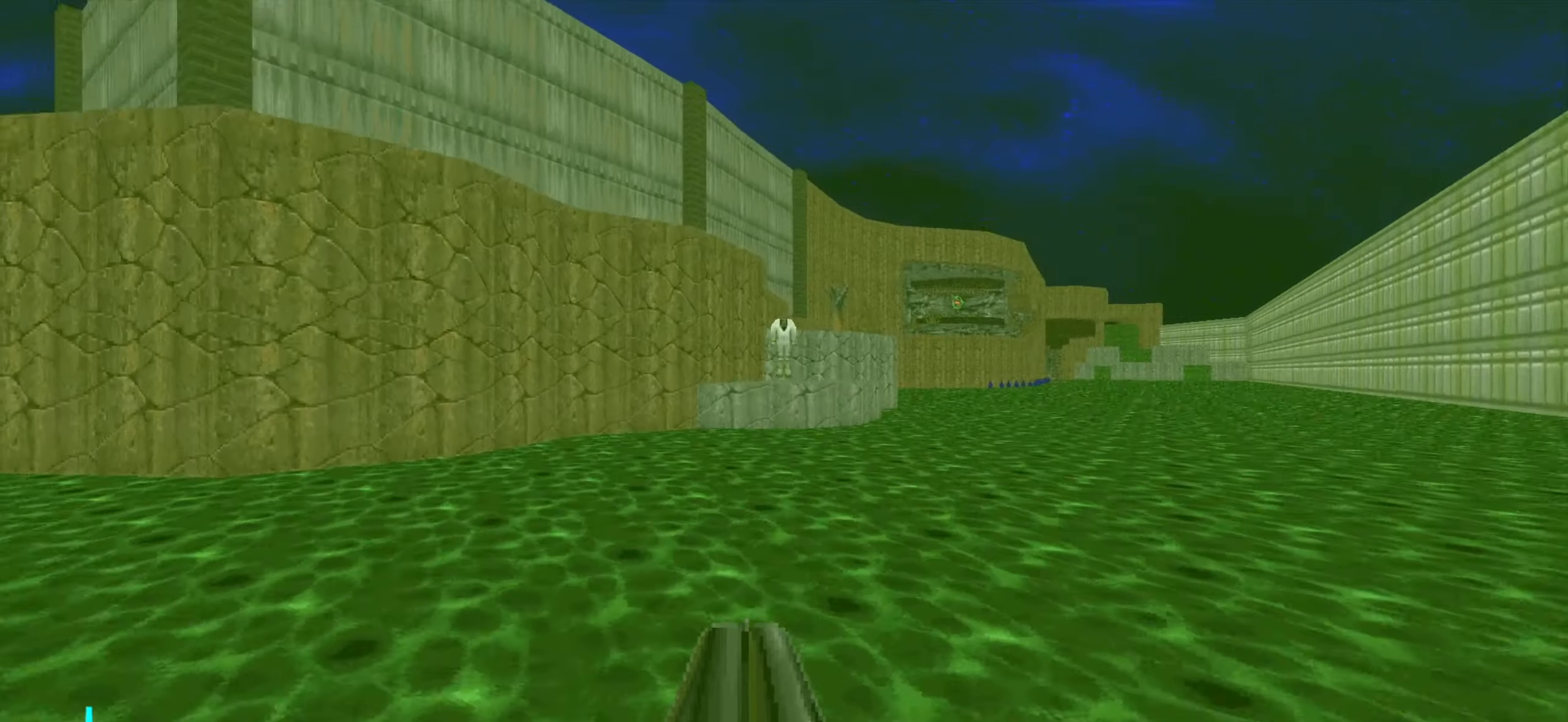
{"keys": ["d", "w"], "mouse": [], "events": [[383, "d", "up"], [466, "d", "down"]]}
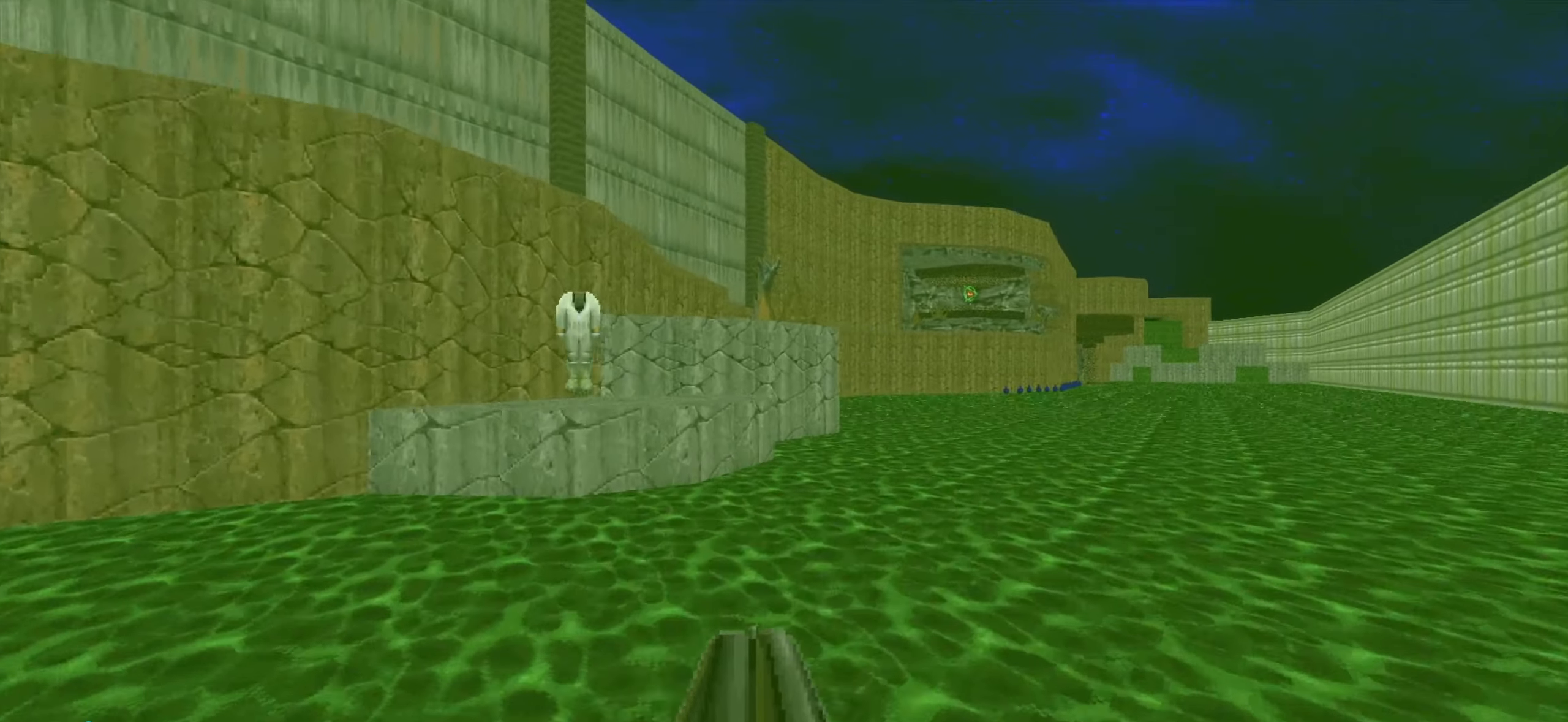
{"keys": ["d"], "mouse": [], "events": [[250, "w", "up"]]}
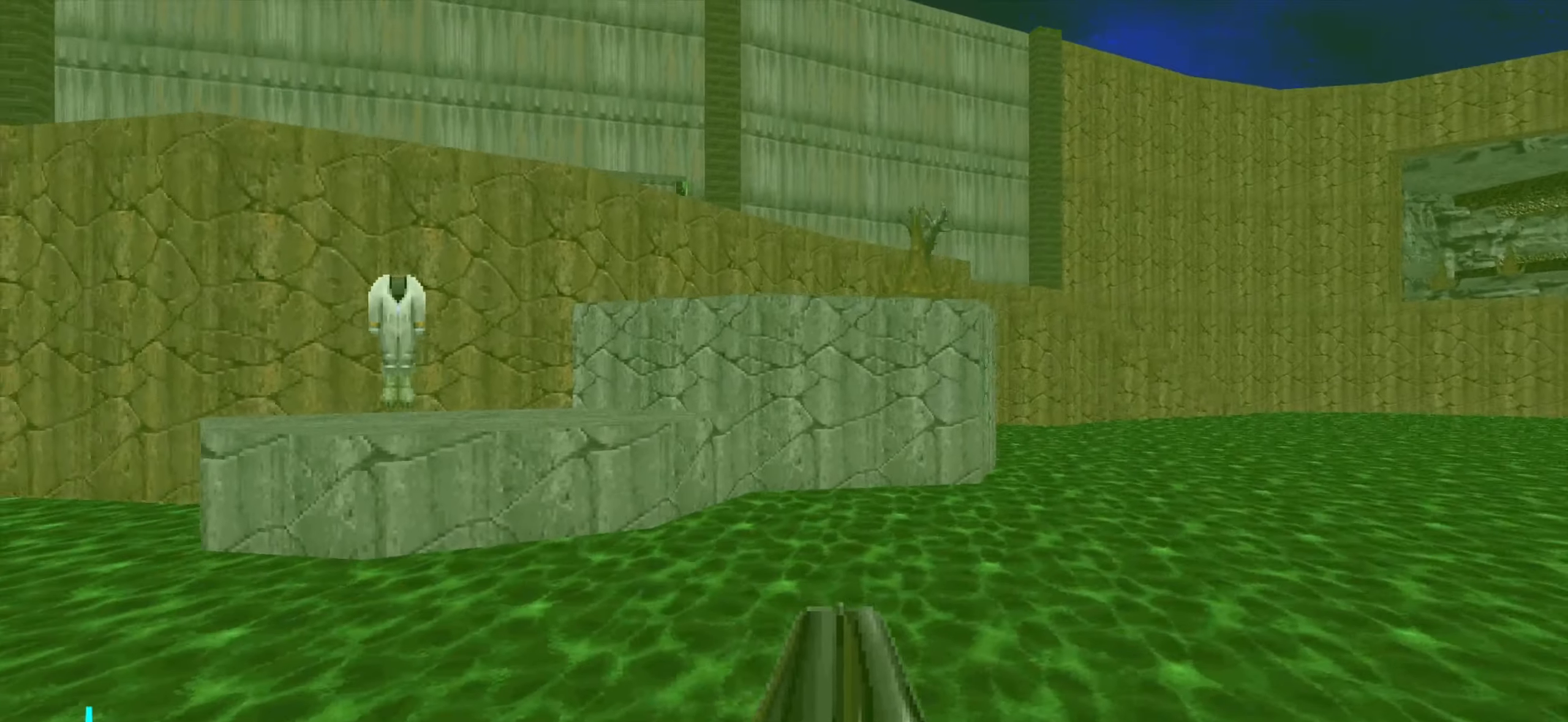
{"keys": ["d", "w"], "mouse": [], "events": [[183, "w", "down"]]}
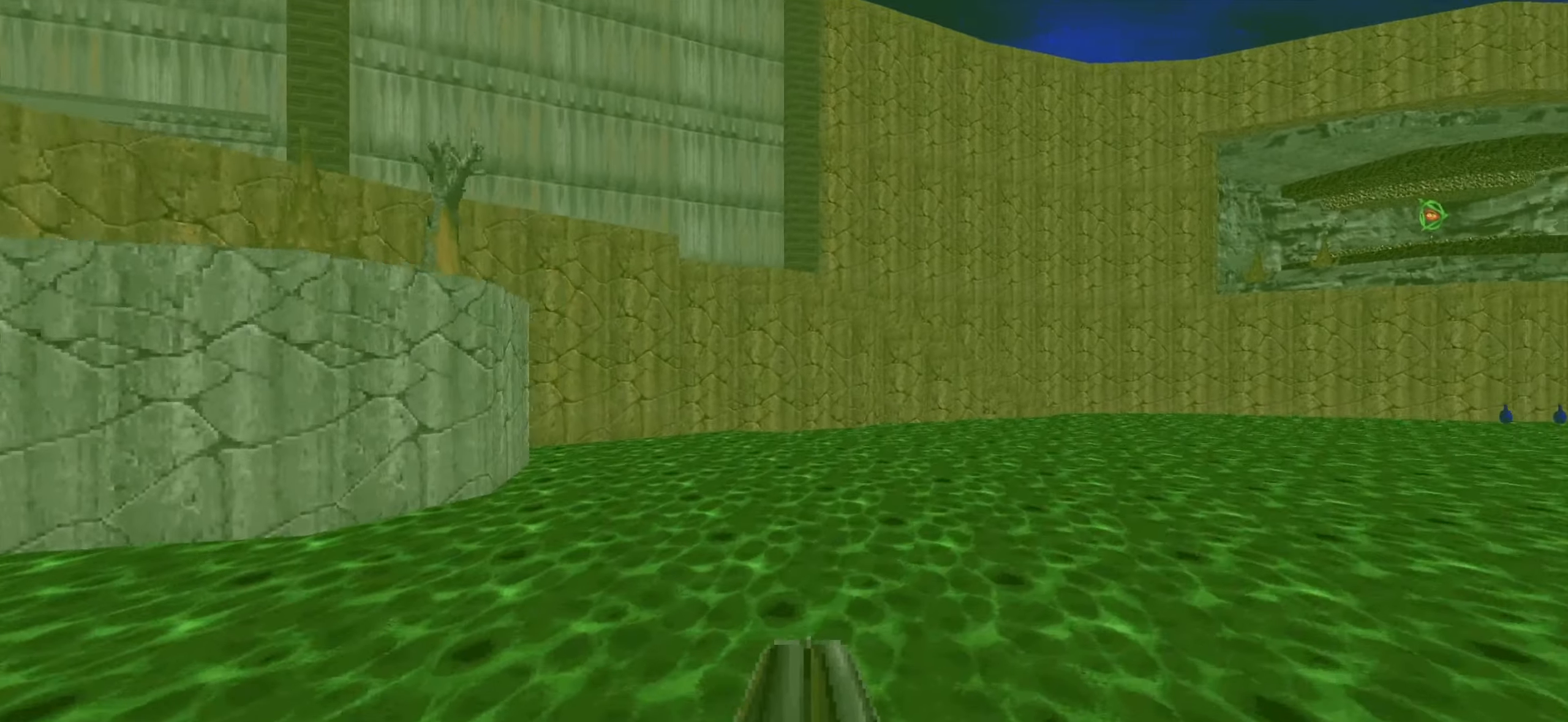
{"keys": ["d"], "mouse": [], "events": [[316, "a", "down"], [316, "d", "up"], [316, "w", "up"], [400, "a", "up"], [400, "d", "down"]]}
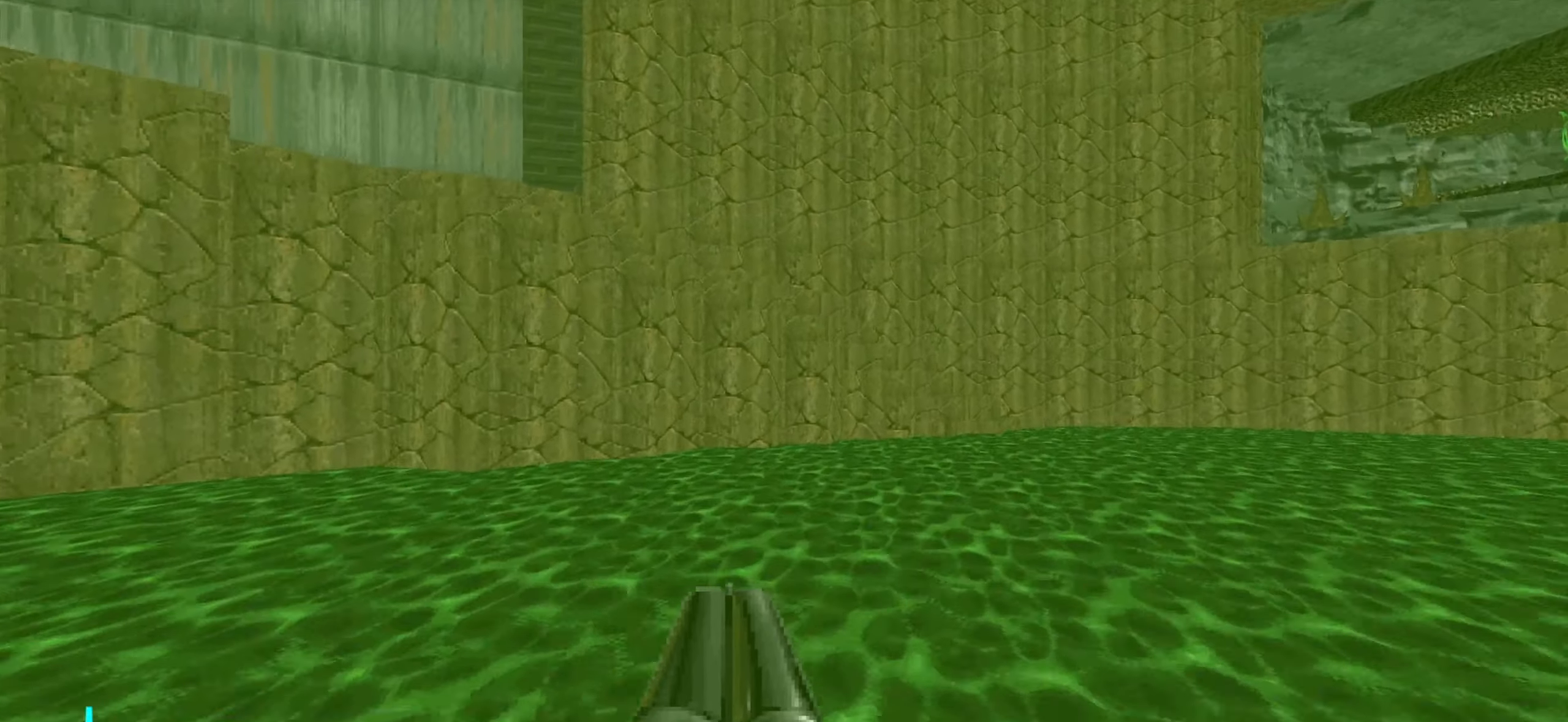
{"keys": ["d"], "mouse": [], "events": [[233, "d", "up"], [233, "w", "down"], [333, "d", "down"], [333, "w", "up"]]}
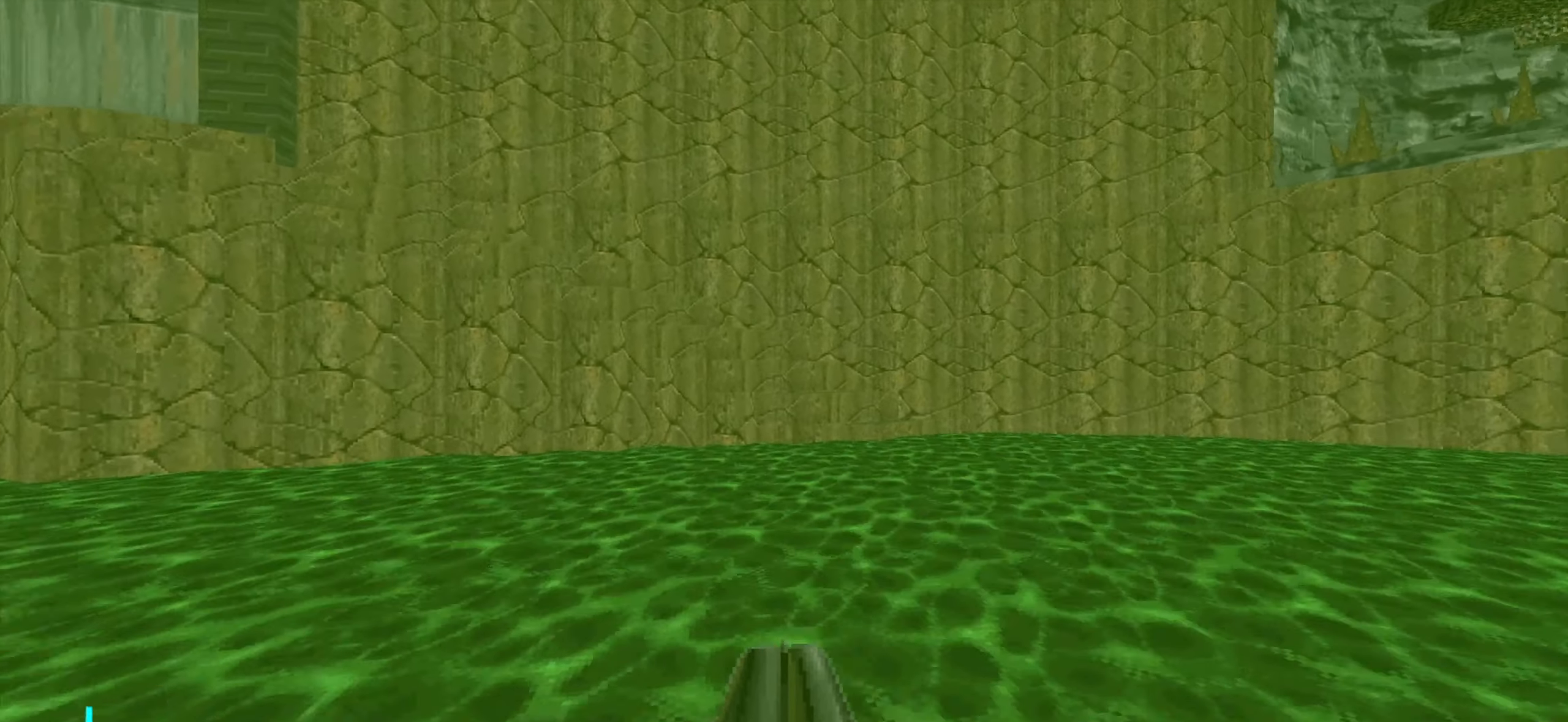
{"keys": ["w"], "mouse": [], "events": [[16, "d", "up"], [216, "w", "down"], [300, "w", "up"], [400, "a", "down"], [450, "w", "down"], [500, "a", "up"]]}
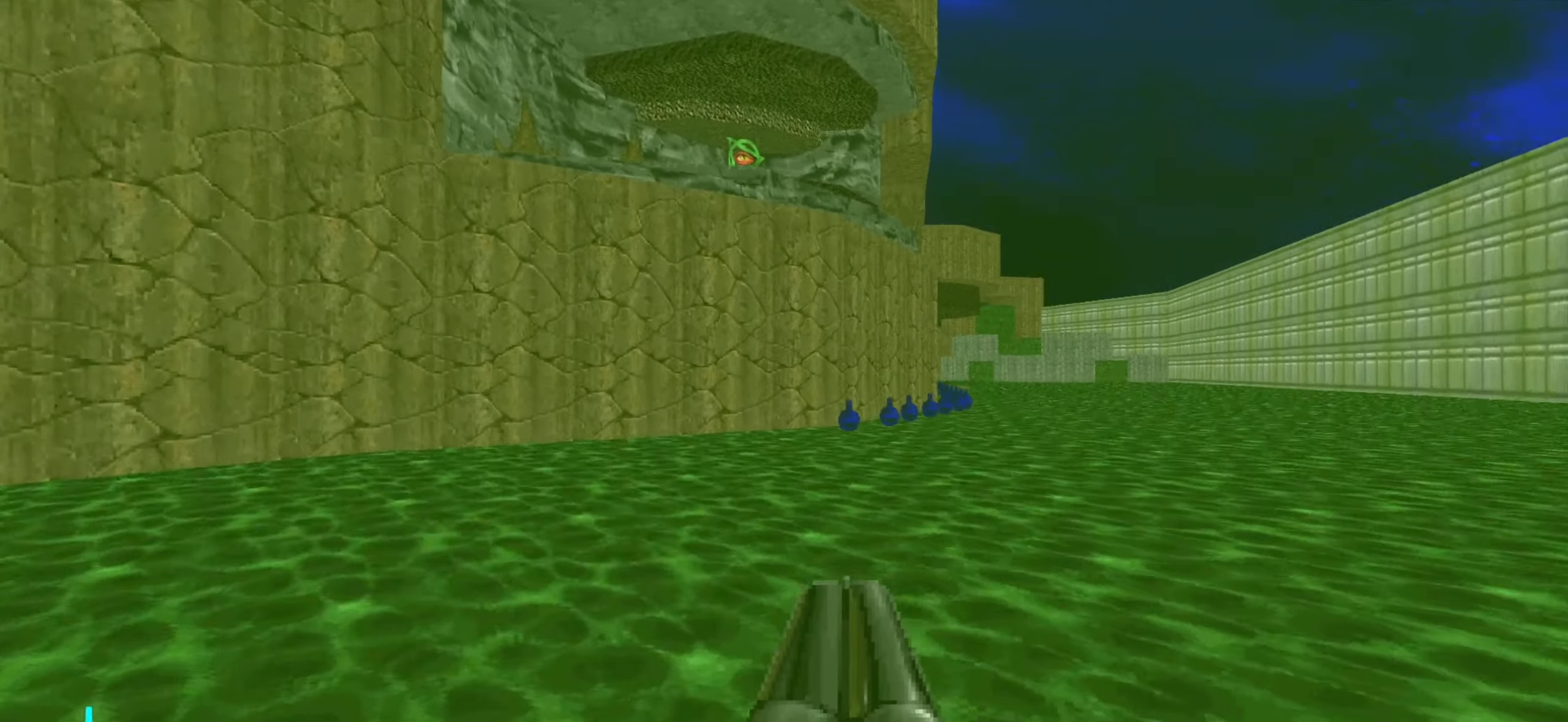
{"keys": ["w"], "mouse": [], "events": [[183, "a", "down"], [316, "a", "up"]]}
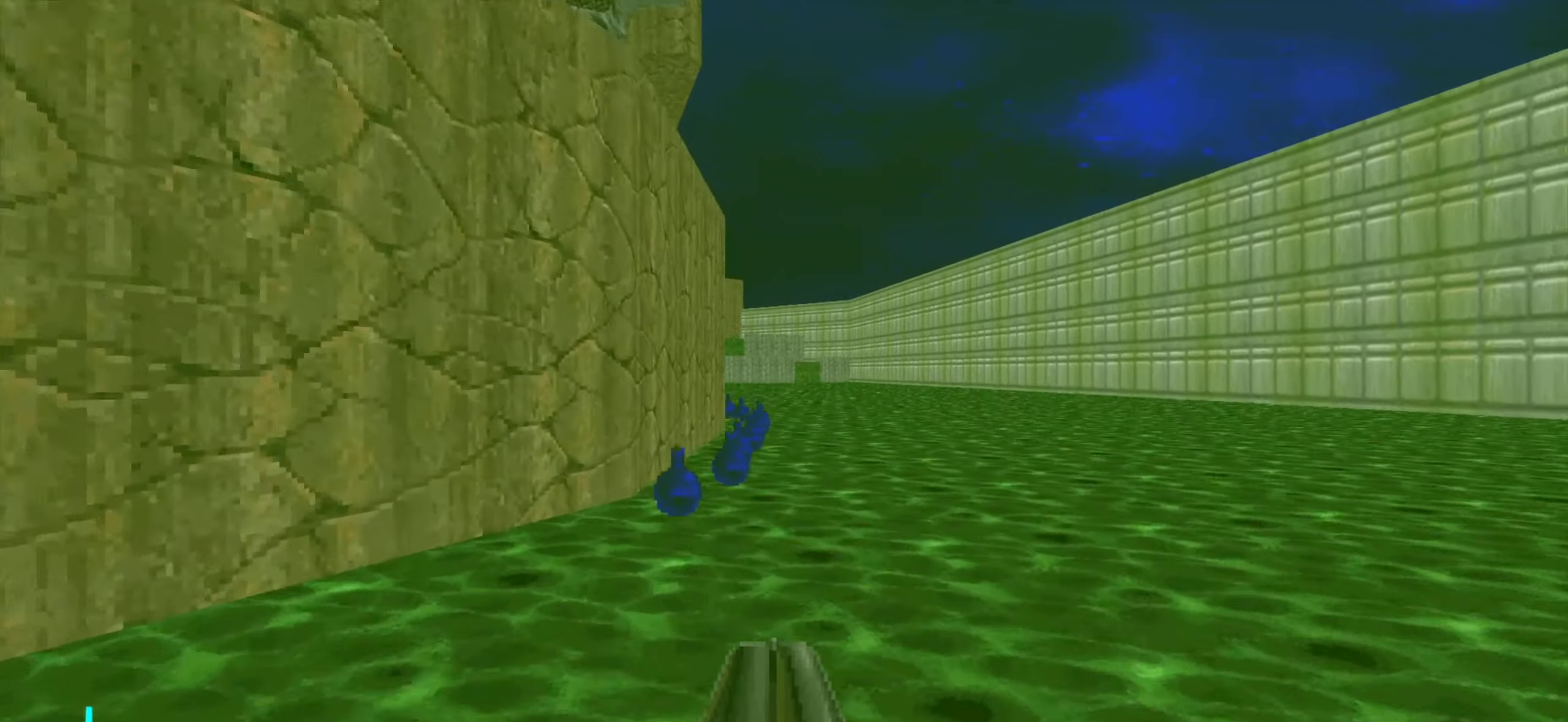
{"keys": ["w"], "mouse": [], "events": [[250, "d", "down"], [383, "d", "up"]]}
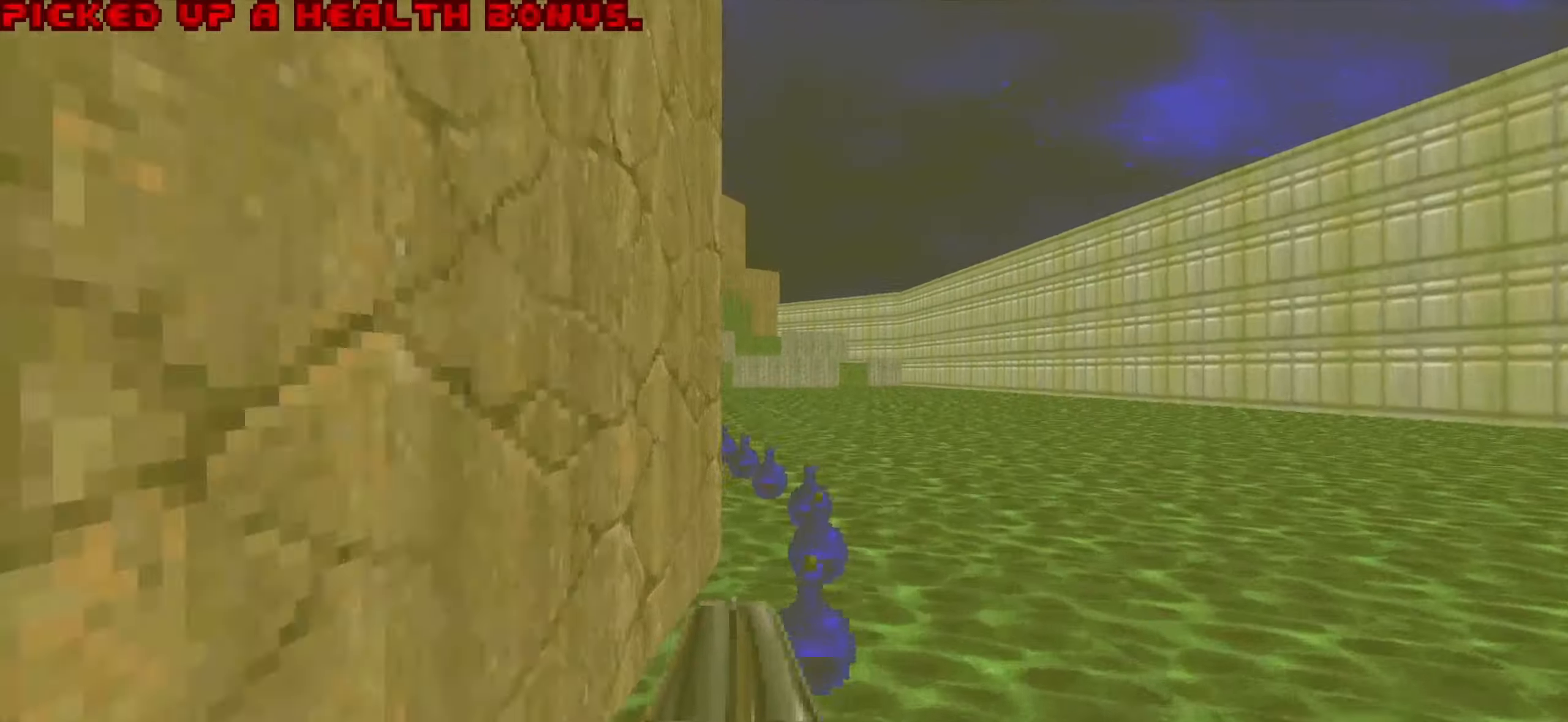
{"keys": ["w"], "mouse": [], "events": [[167, "d", "down"], [267, "d", "up"], [317, "a", "down"], [417, "a", "up"]]}
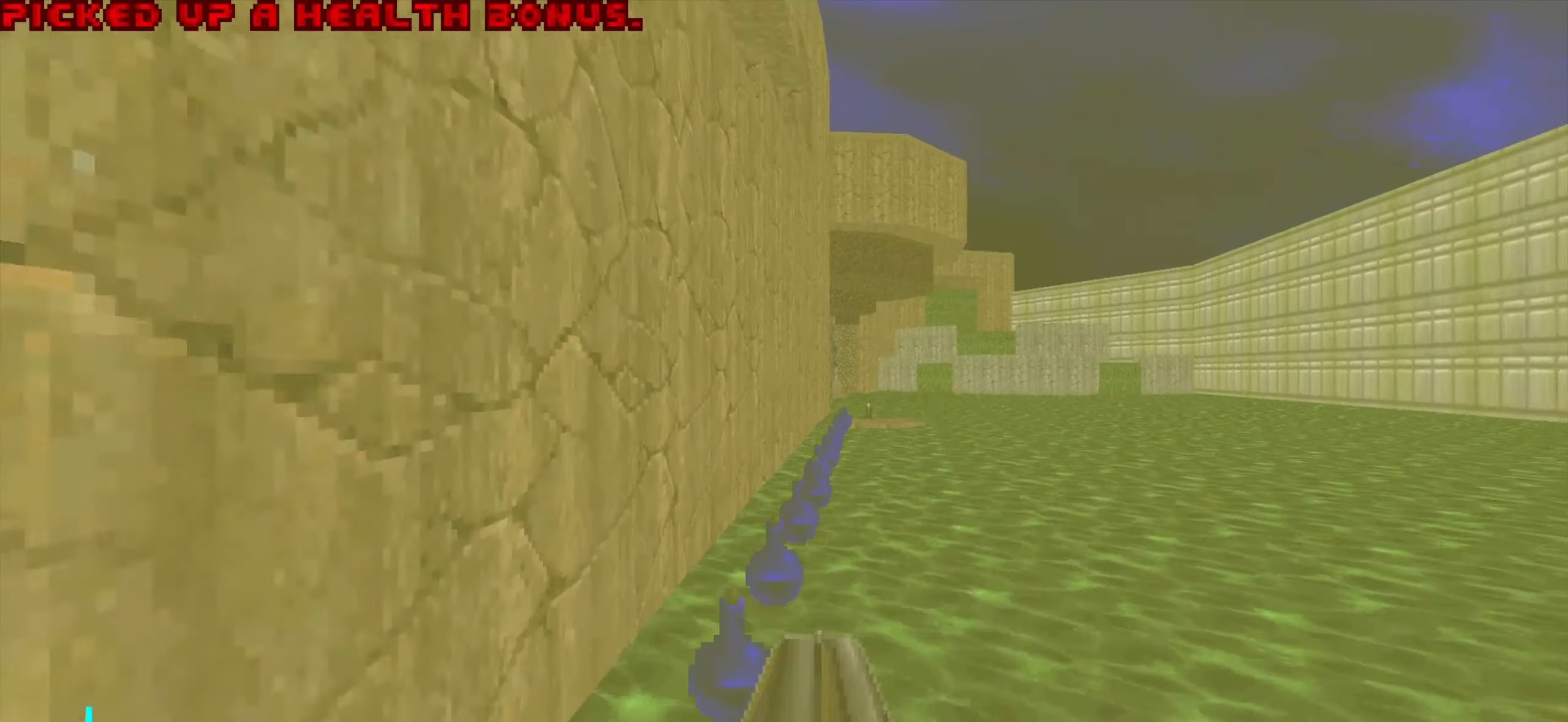
{"keys": ["w"], "mouse": [], "events": [[333, "d", "down"], [383, "d", "up"]]}
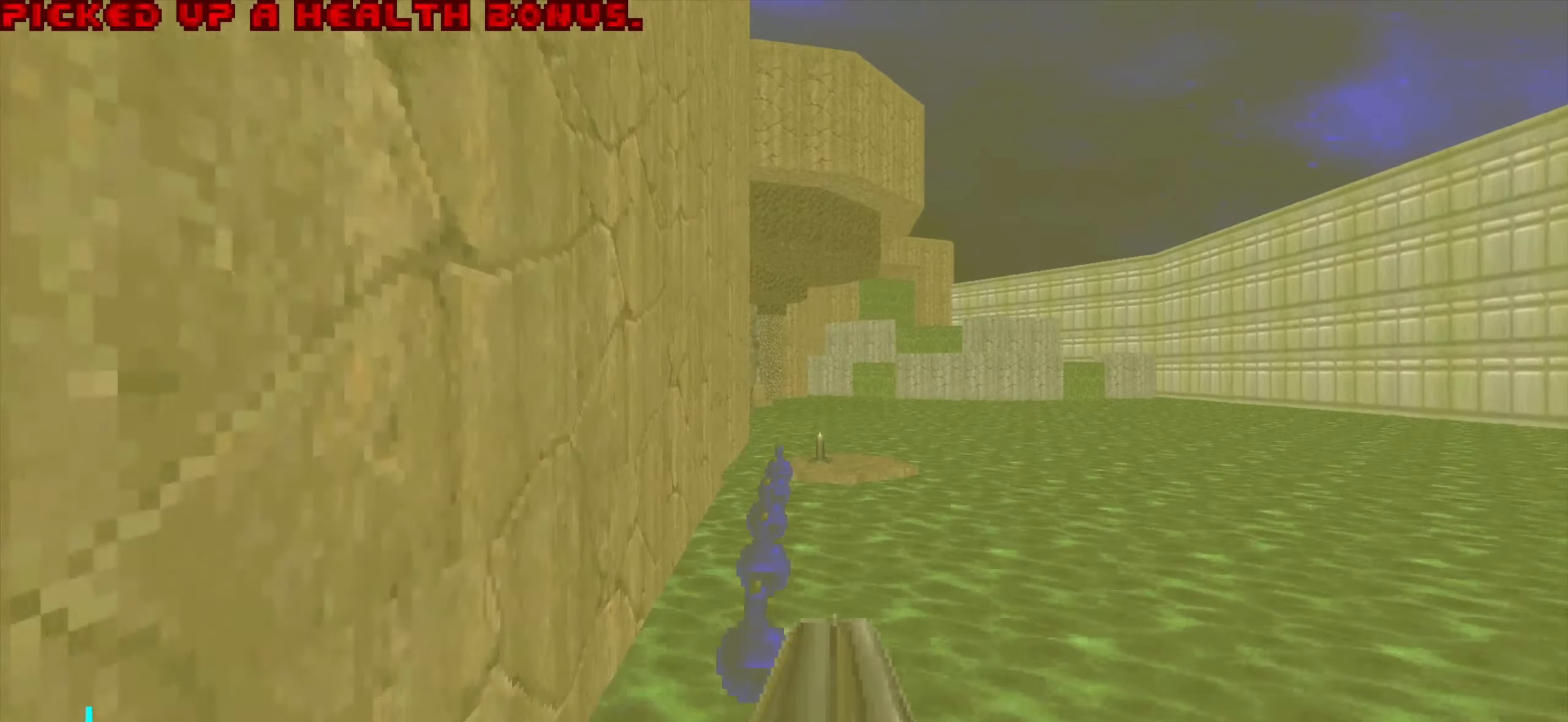
{"keys": ["d"], "mouse": [], "events": [[450, "d", "down"], [450, "w", "up"]]}
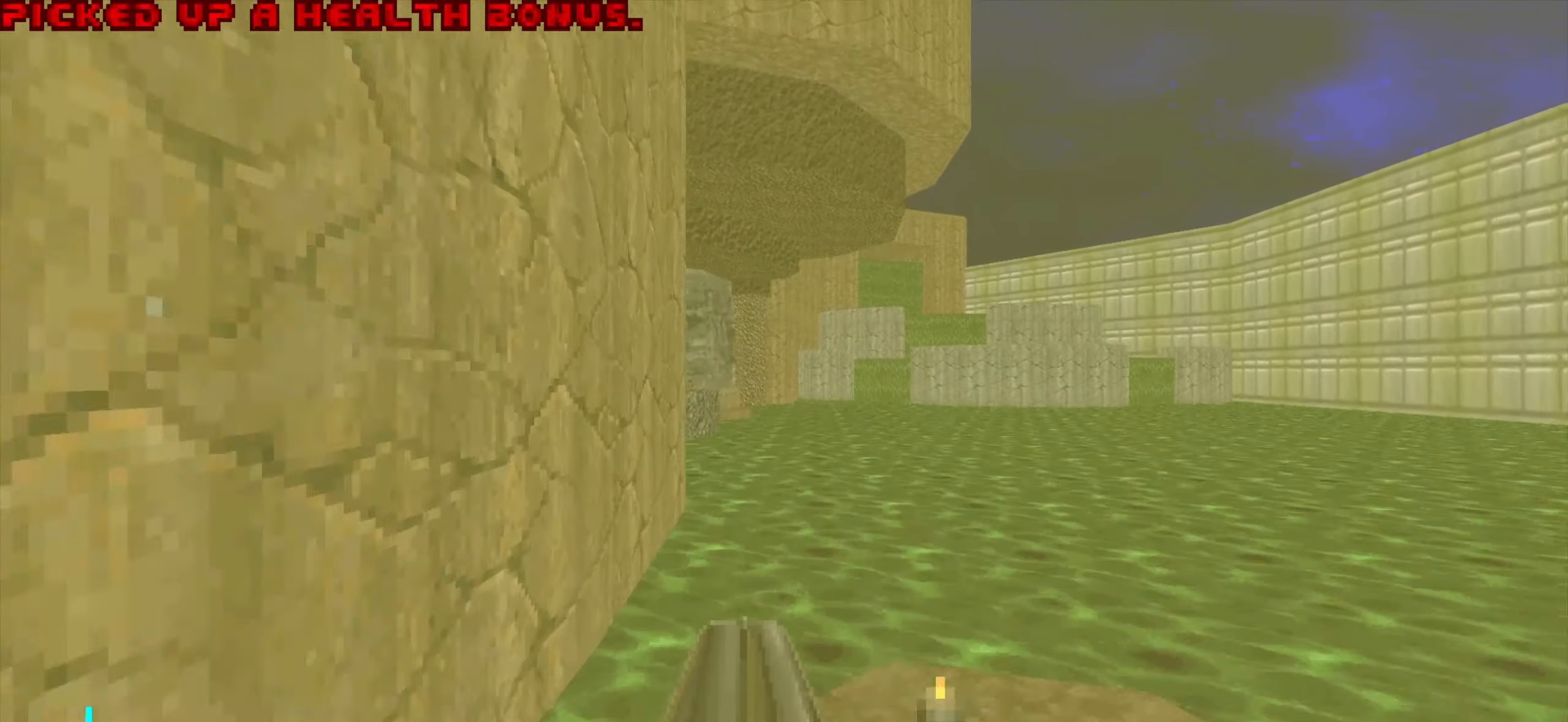
{"keys": [], "mouse": [], "events": [[83, "s", "down"], [183, "d", "up"], [283, "a", "down"], [367, "s", "up"], [417, "a", "up"]]}
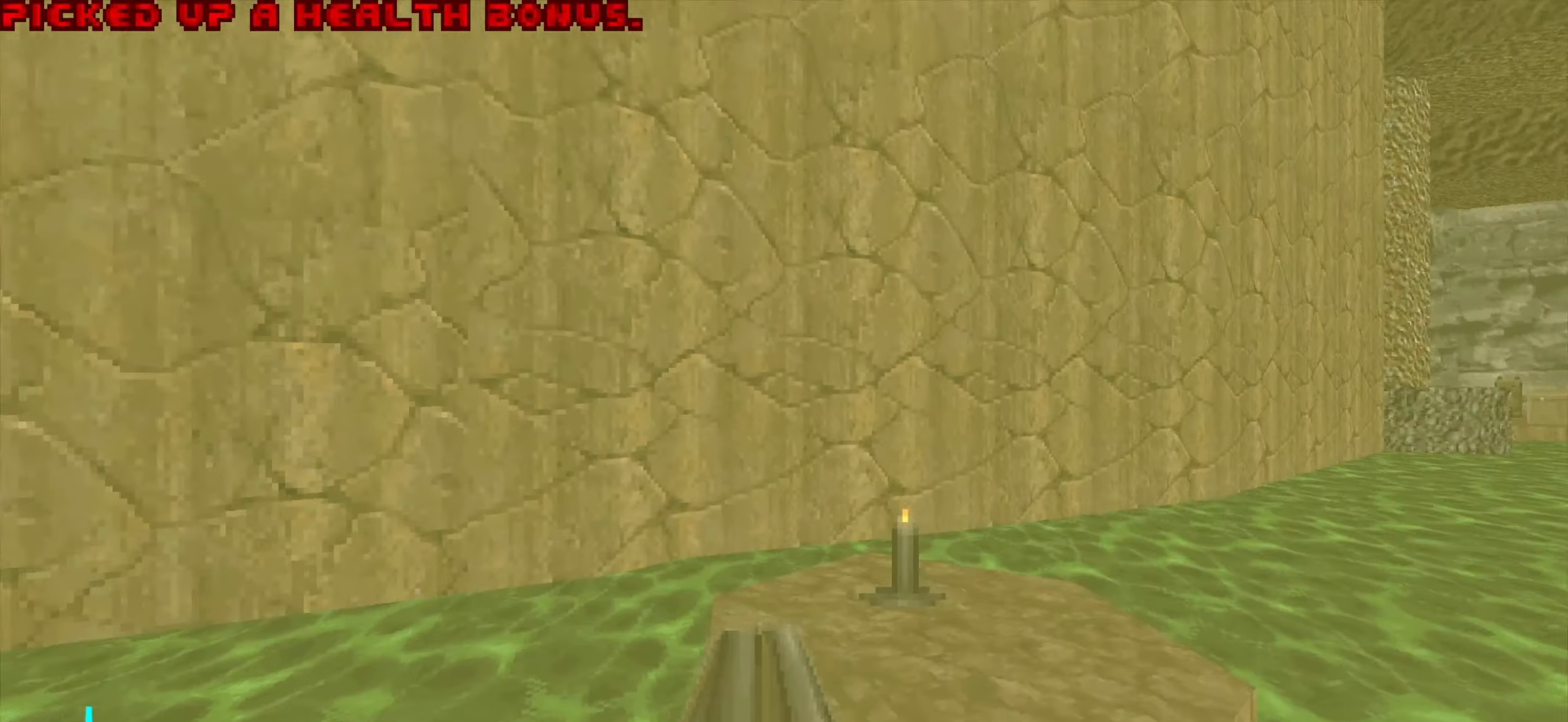
{"keys": ["w"], "mouse": ["wheel"], "events": [[67, "w", "down"], [117, "d", "down"], [250, "d", "up"], [300, "mouse_wheel", "down"], [350, "a", "down"], [350, "mouse_wheel", "up"], [450, "mouse_wheel", "down"], [483, "a", "up"]]}
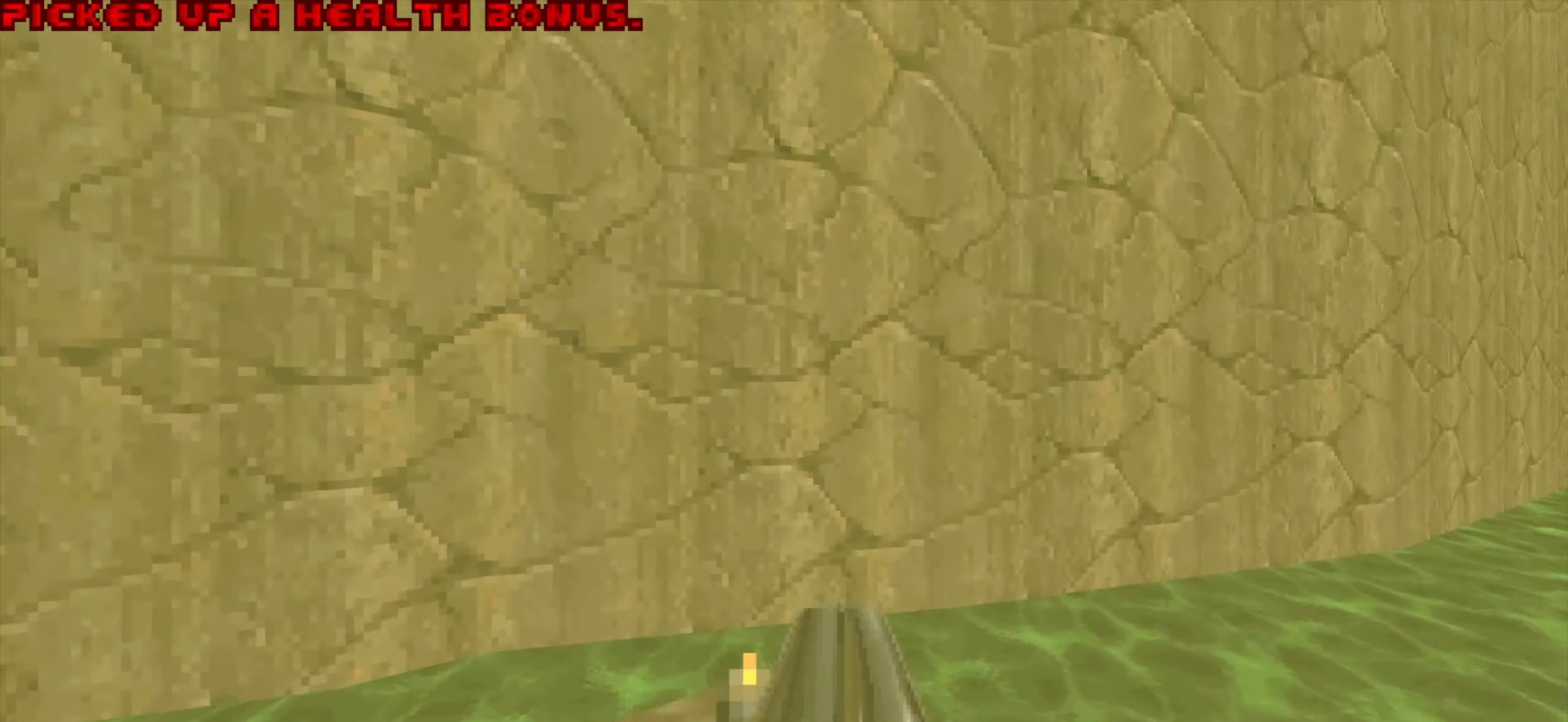
{"keys": [], "mouse": [], "events": [[33, "mouse_wheel", "up"], [67, "mouse_wheel", "down"], [133, "a", "down"], [183, "a", "up"], [183, "mouse_wheel", "up"], [217, "mouse_wheel", "down"], [317, "mouse_wheel", "up"], [367, "a", "down"], [367, "mouse_wheel", "down"], [467, "a", "up"], [467, "mouse_wheel", "up"], [467, "w", "up"]]}
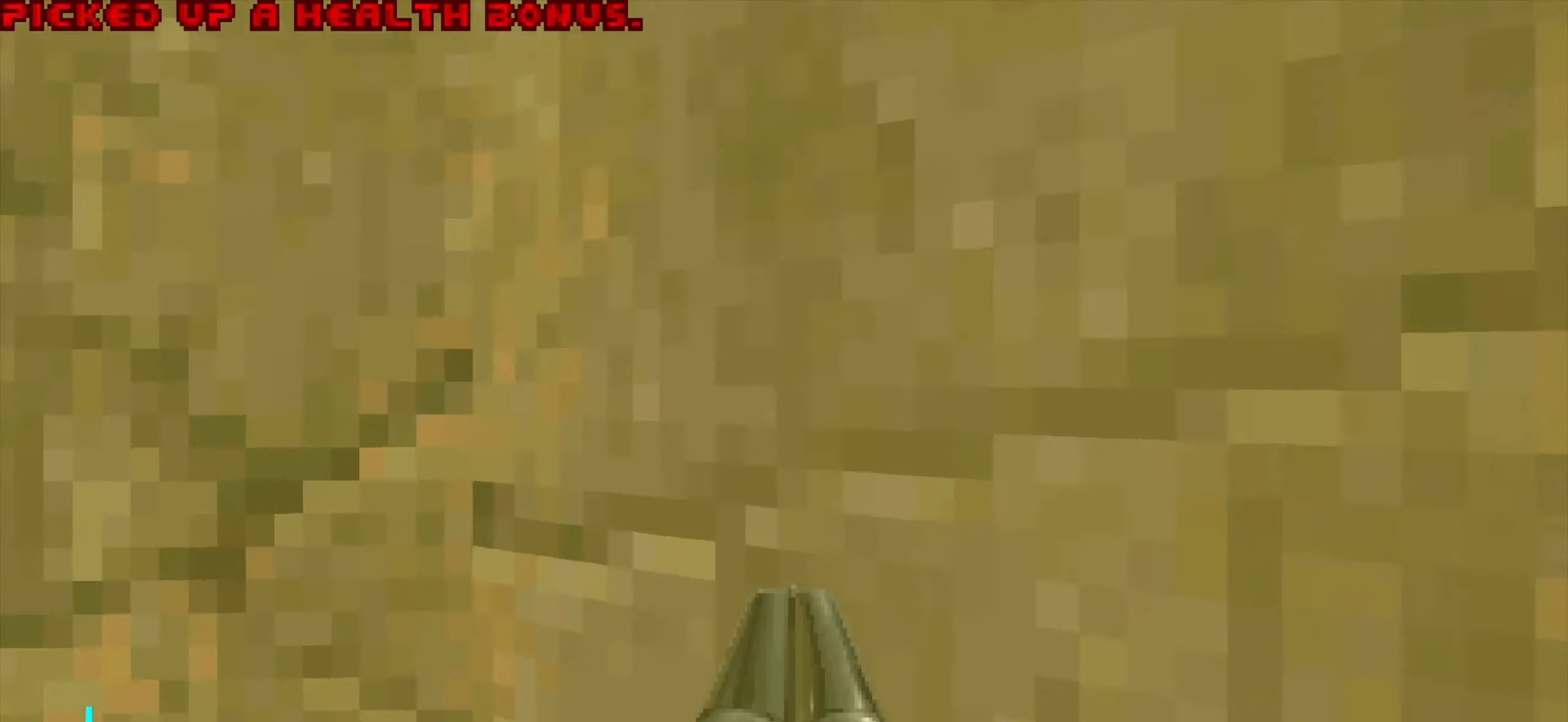
{"keys": ["w"], "mouse": [], "events": [[100, "s", "down"], [300, "d", "down"], [300, "s", "up"], [383, "d", "up"], [383, "w", "down"]]}
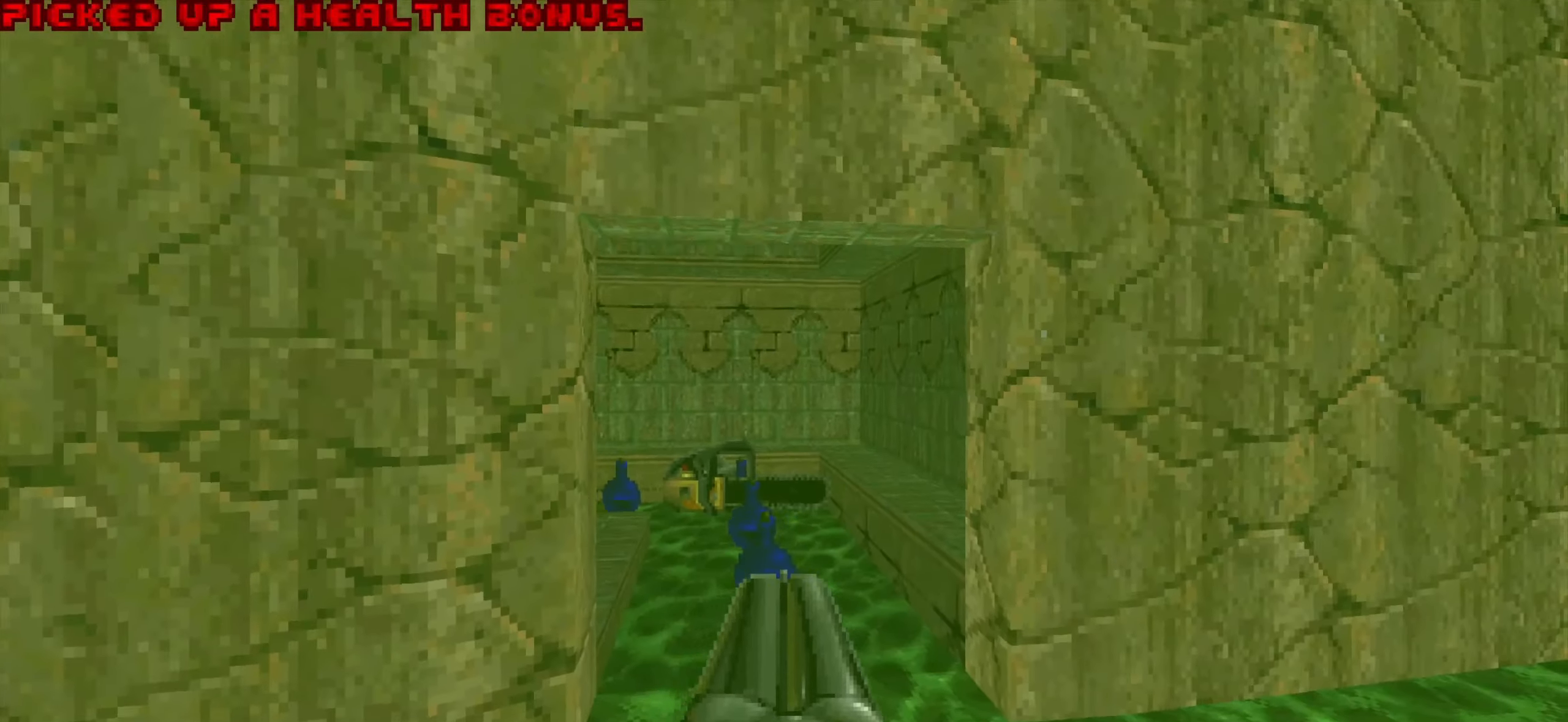
{"keys": [], "mouse": [], "events": [[133, "w", "up"]]}
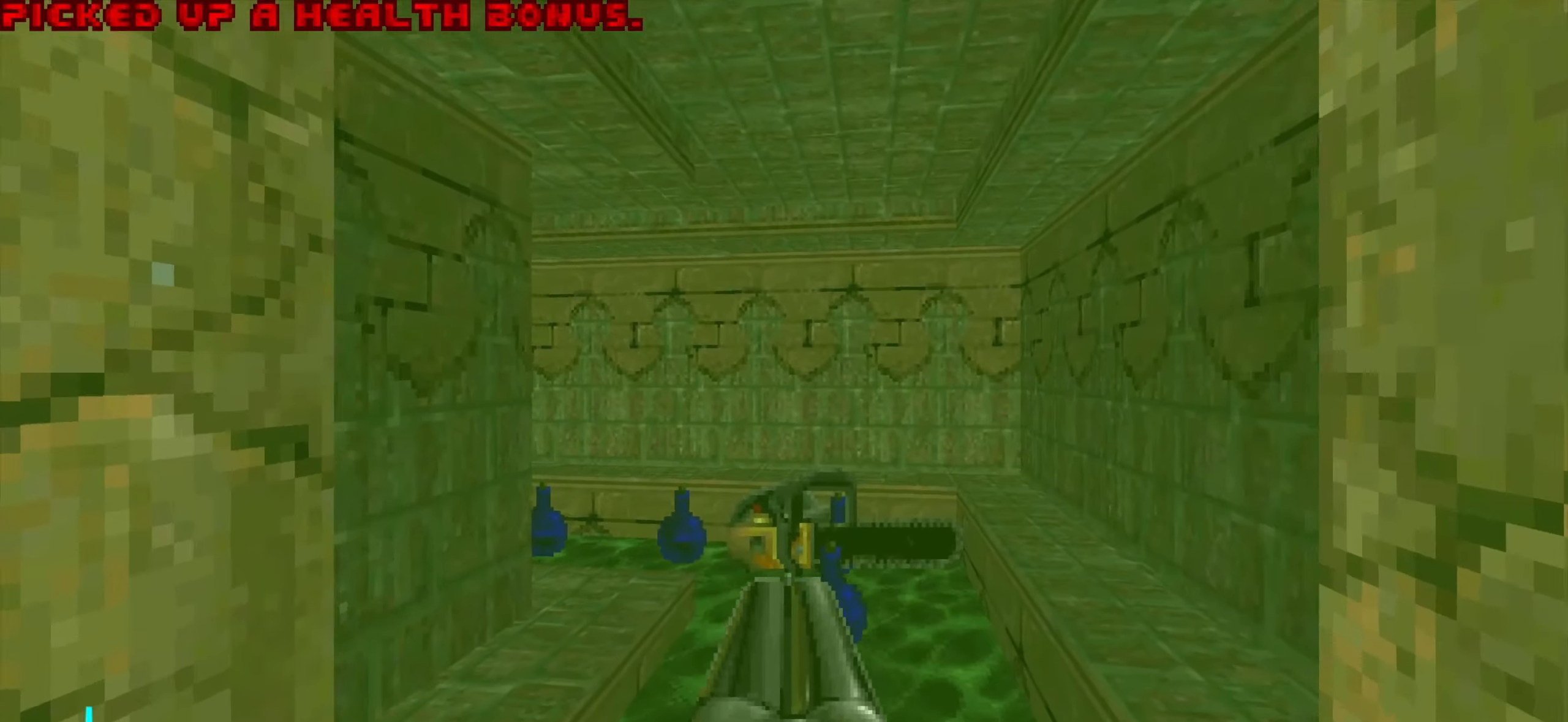
{"keys": ["d"], "mouse": [], "events": [[50, "w", "down"], [200, "w", "up"], [283, "w", "down"], [417, "w", "up"], [467, "d", "down"]]}
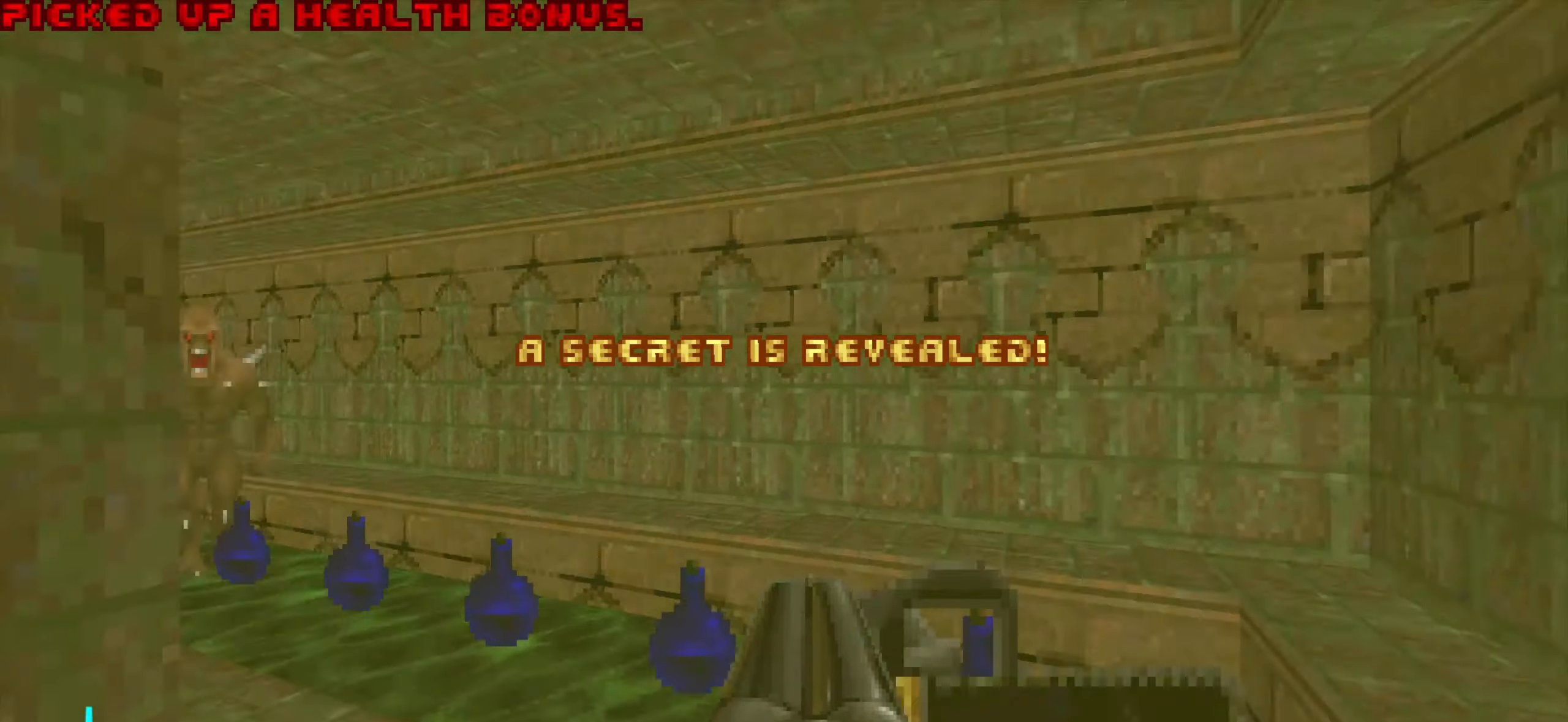
{"keys": [], "mouse": [], "events": [[17, "w", "down"], [67, "d", "up"], [100, "w", "up"], [350, "a", "down"], [433, "a", "up"]]}
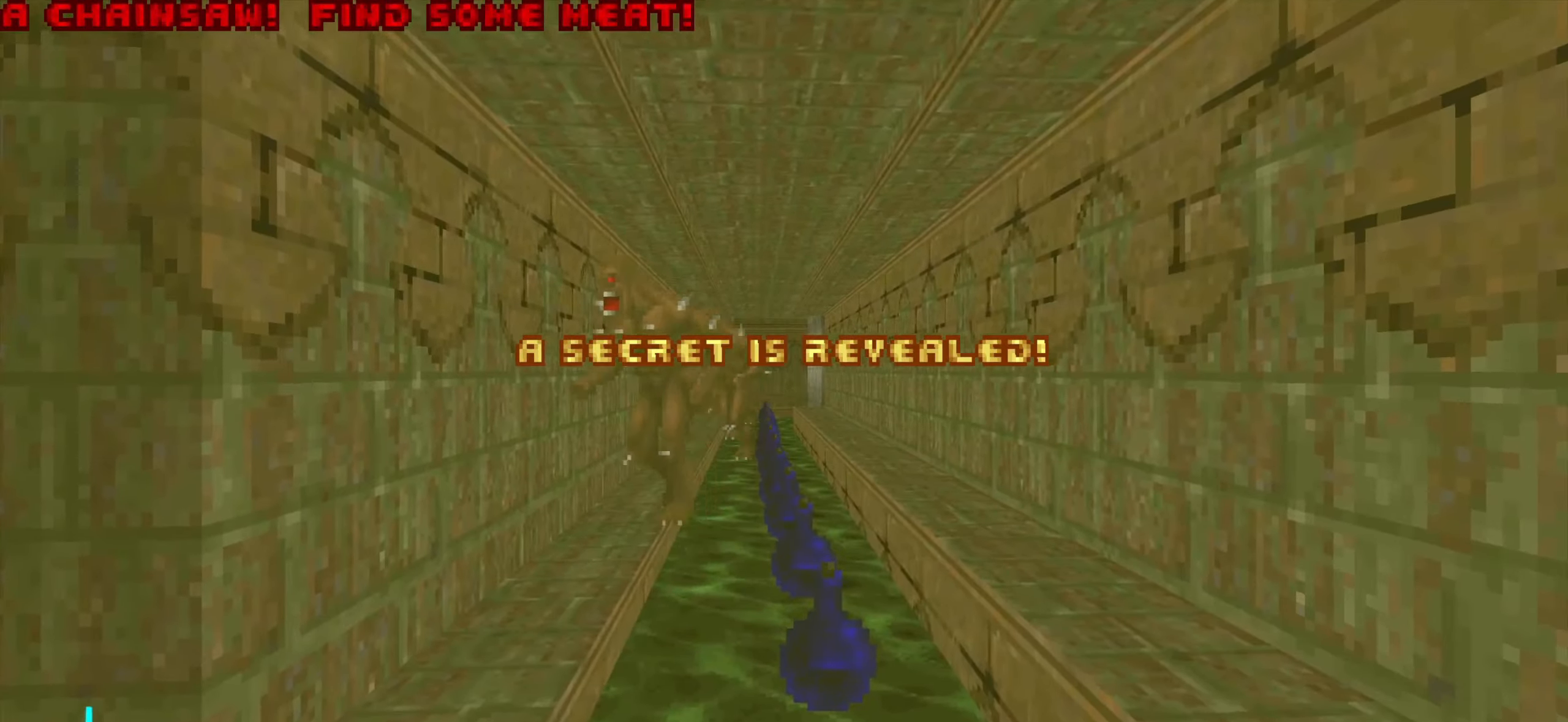
{"keys": [], "mouse": [], "events": [[33, "a", "down"], [217, "a", "up"], [367, "3", "down"], [417, "3", "up"]]}
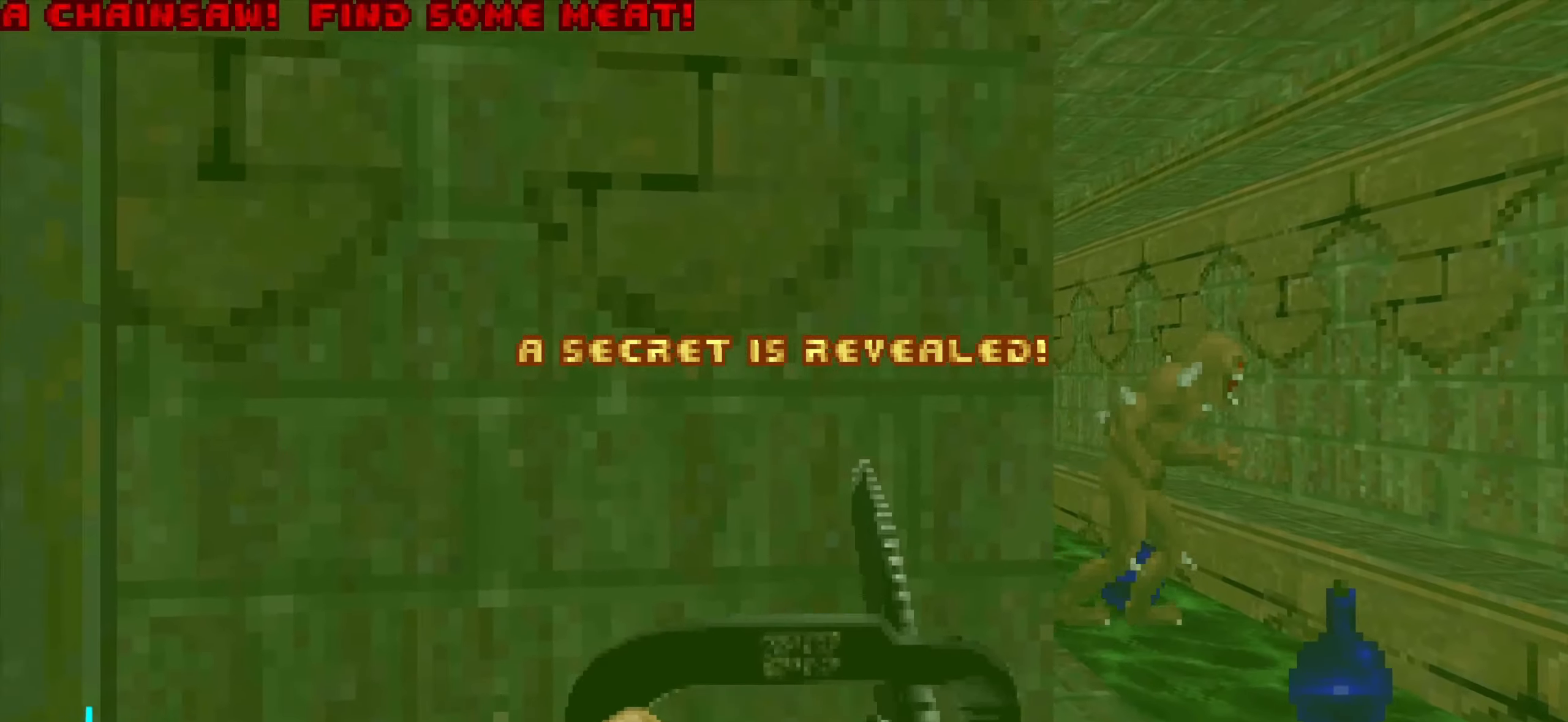
{"keys": ["d"], "mouse": [], "events": [[467, "d", "down"]]}
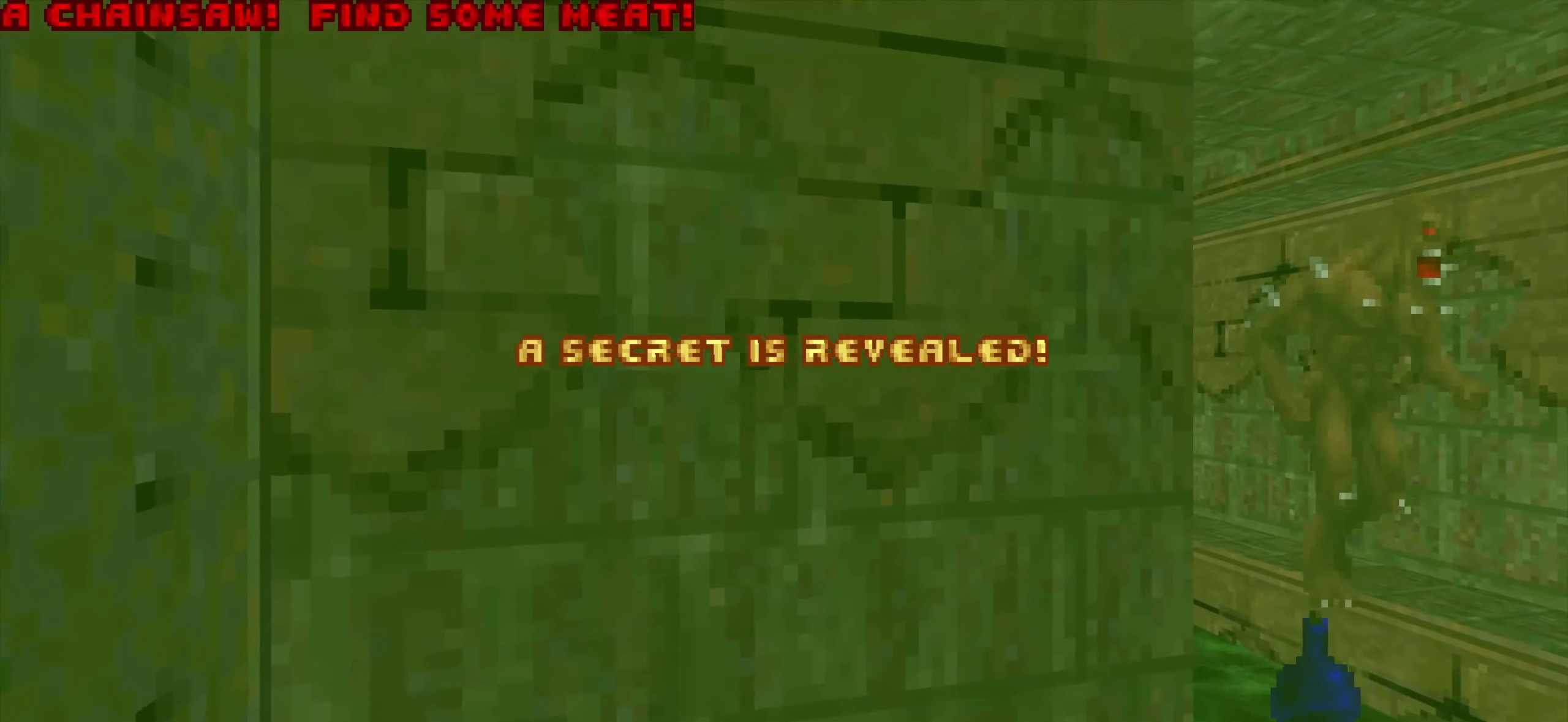
{"keys": ["d"], "mouse": [], "events": [[200, "d", "up"], [434, "d", "down"]]}
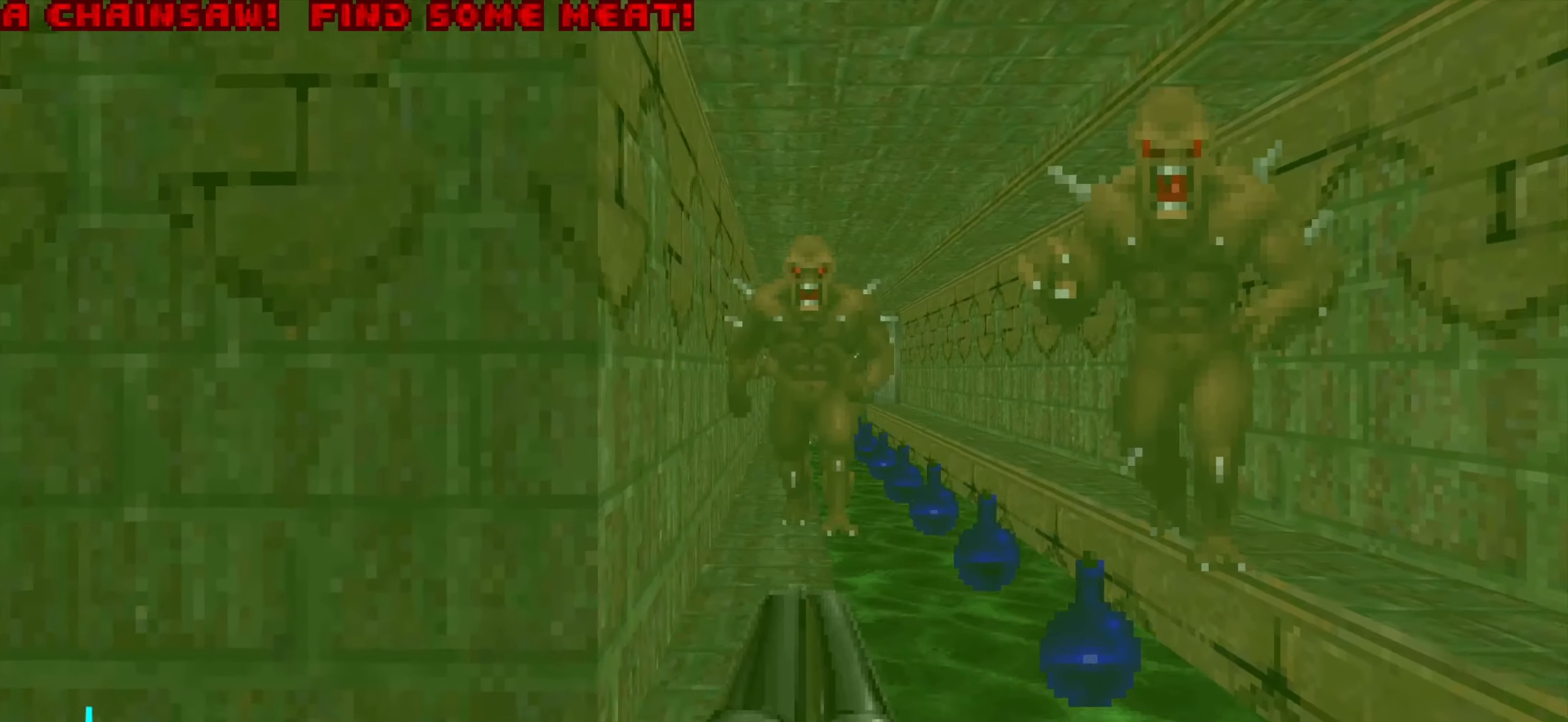
{"keys": ["a"], "mouse": [], "events": [[134, "mouse_left", "down"], [167, "mouse_left", "up"], [217, "mouse_left", "down"], [317, "mouse_left", "up"], [367, "mouse_left", "down"], [417, "mouse_left", "up"], [467, "d", "up"], [500, "a", "down"]]}
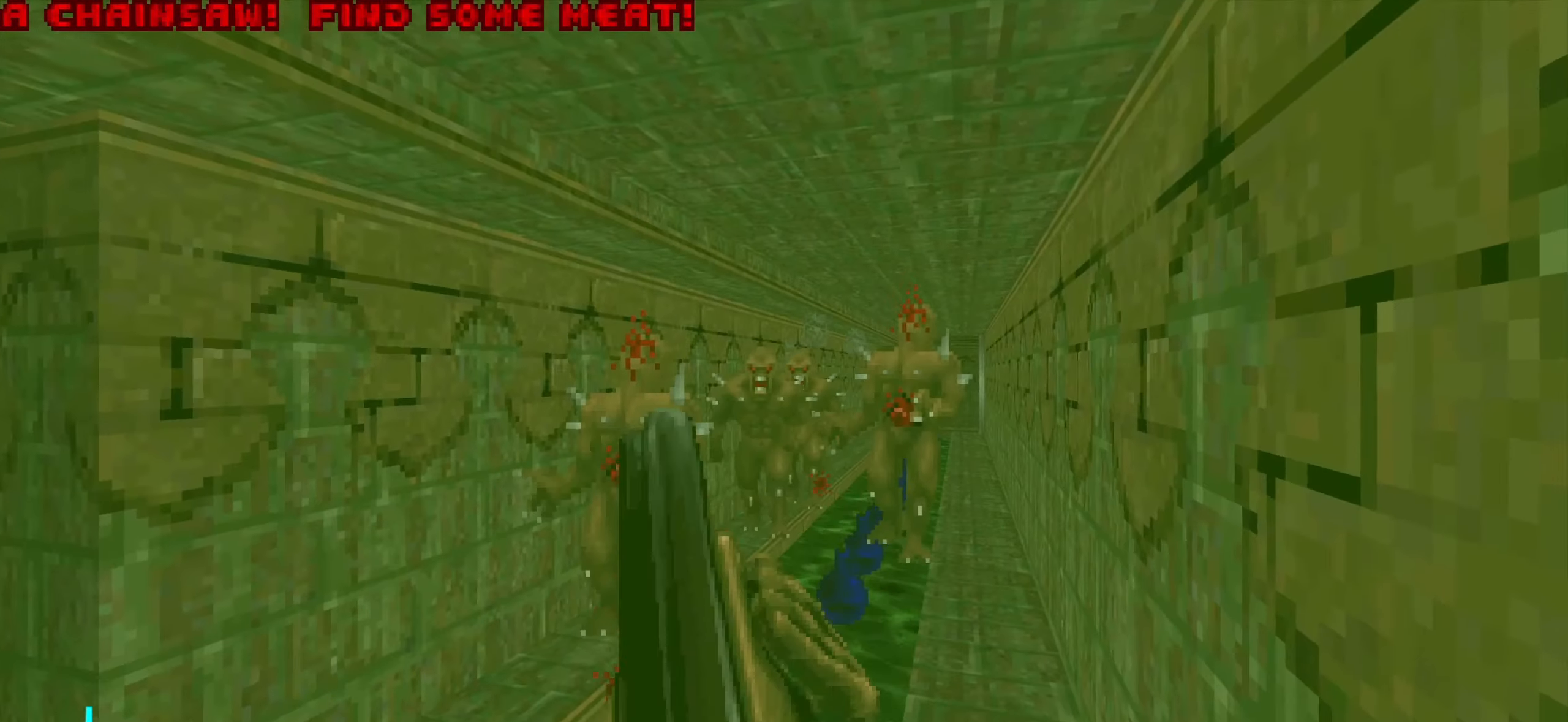
{"keys": [], "mouse": [], "events": [[50, "a", "up"]]}
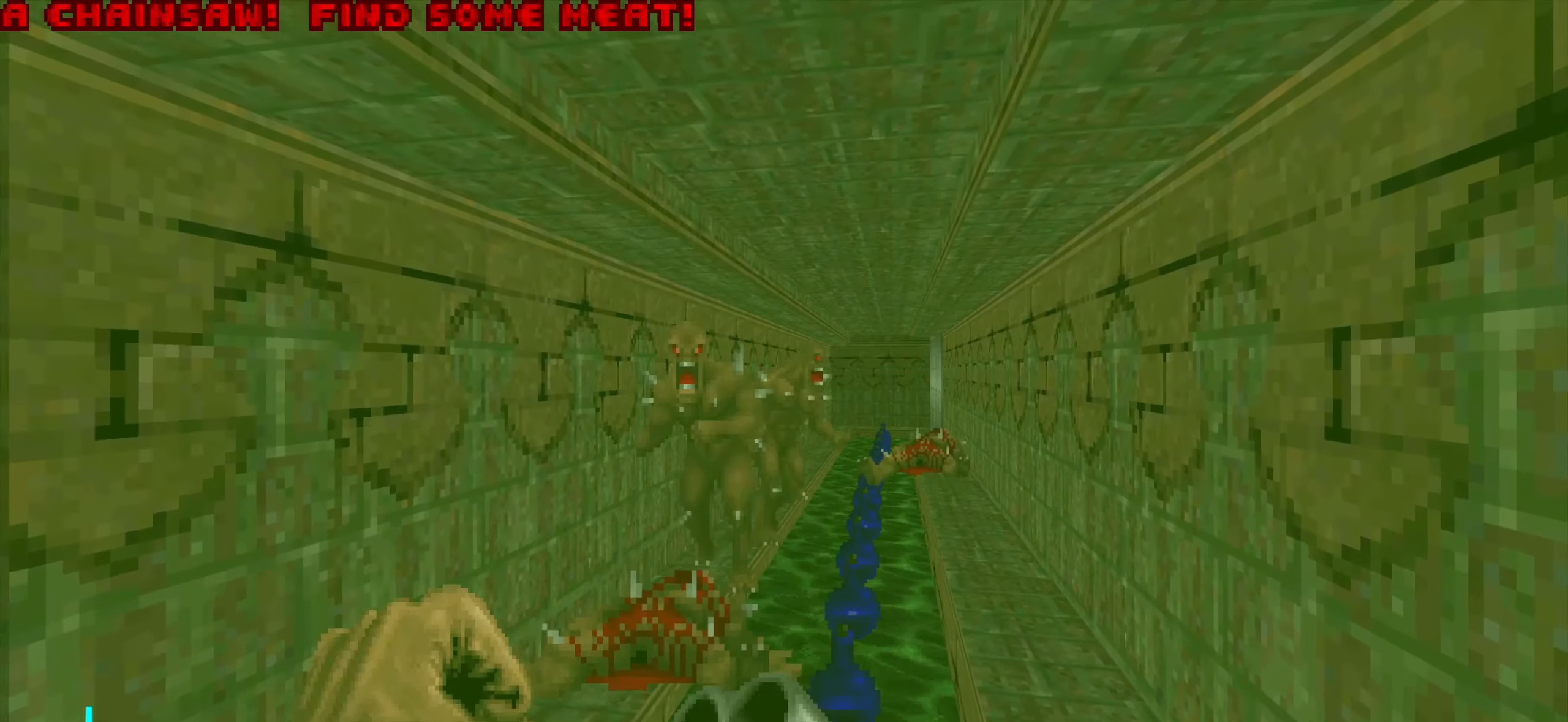
{"keys": ["a", "s"], "mouse": ["left"], "events": [[217, "mouse_left", "down"], [450, "a", "down"], [500, "s", "down"]]}
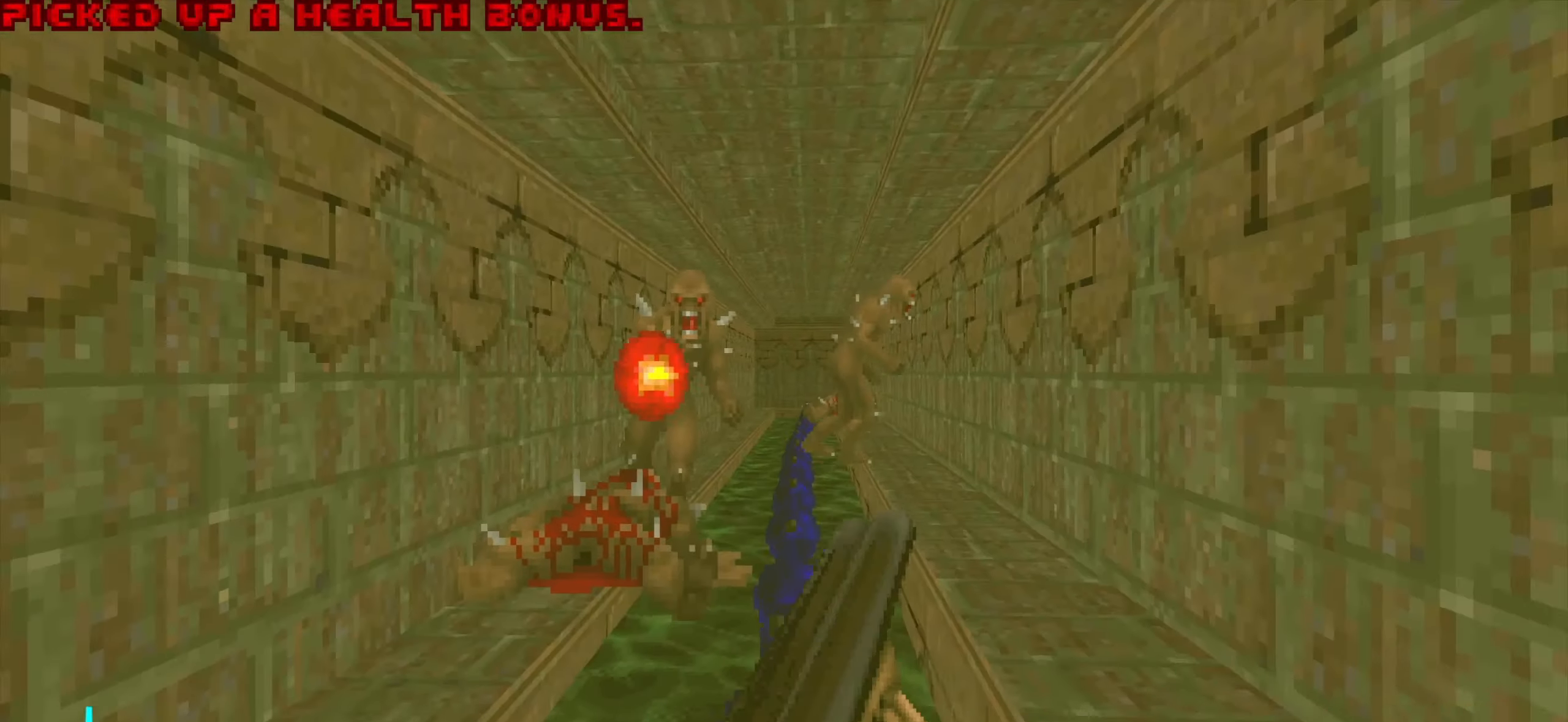
{"keys": [], "mouse": [], "events": [[84, "s", "up"], [284, "a", "up"], [334, "d", "down"], [334, "mouse_left", "up"], [417, "d", "up"]]}